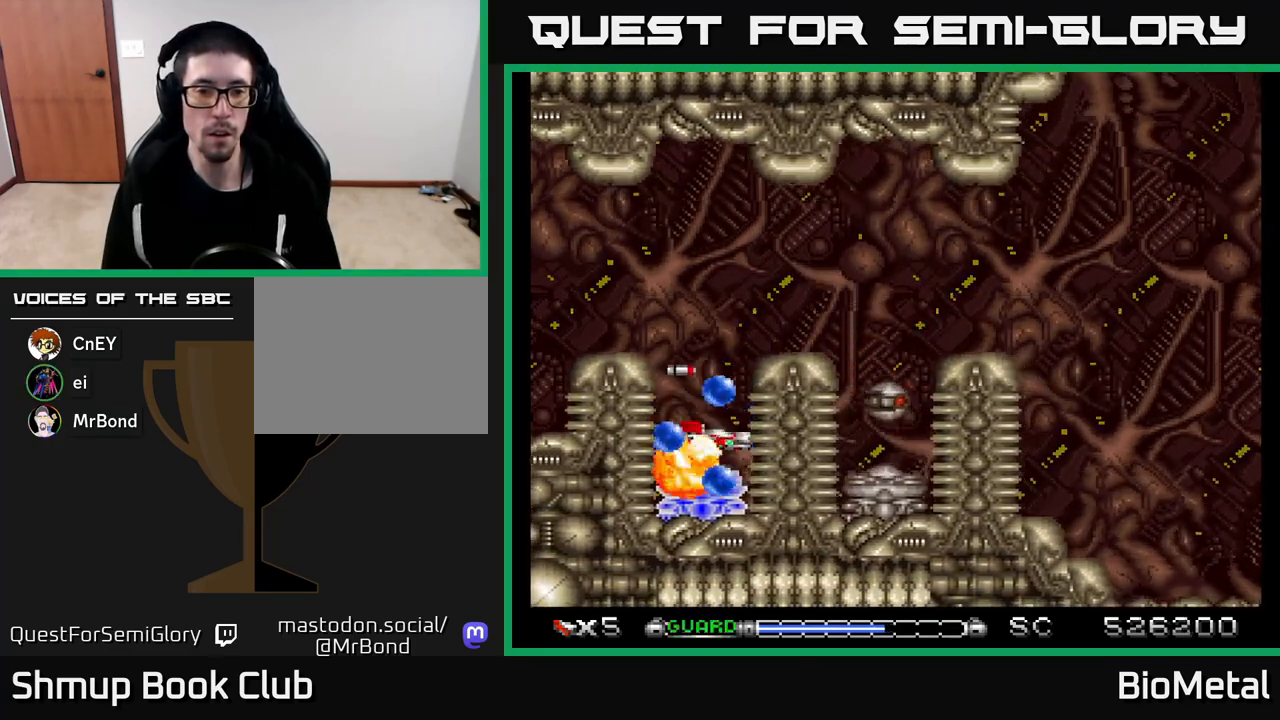
Gameplay with a controller (Xbox layout); each line is a JSON object with the inputs held at the frame after it. "events" lists button and stick changes between this image and that frame as [ms after this image, input, new state], when the widget could be followed in between.
{"buttons": ["A", "DPAD_LEFT"], "left_stick": "center", "right_stick": "center", "events": [[150, "DPAD_LEFT", "down"], [233, "DPAD_LEFT", "up"], [417, "DPAD_LEFT", "down"]]}
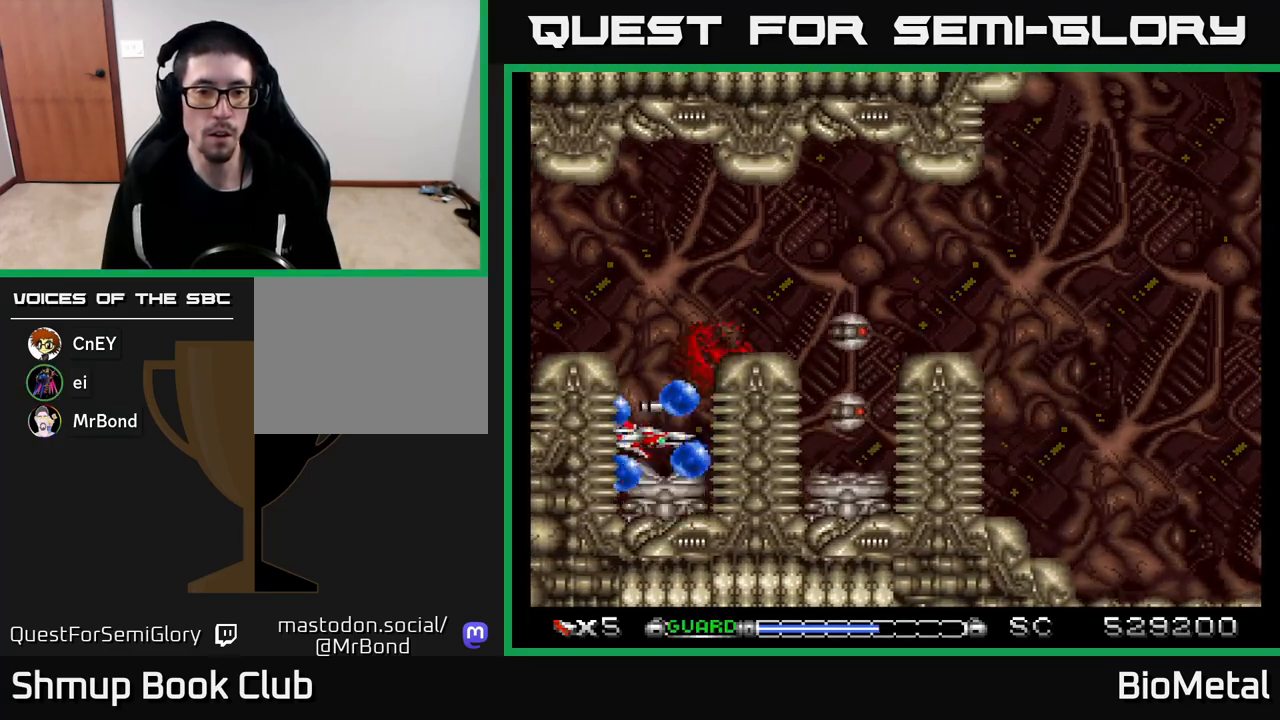
{"buttons": ["A", "DPAD_UP", "DPAD_RIGHT"], "left_stick": "center", "right_stick": "center", "events": [[17, "DPAD_LEFT", "up"], [217, "DPAD_LEFT", "down"], [267, "DPAD_UP", "down"], [283, "DPAD_LEFT", "up"], [500, "DPAD_RIGHT", "down"]]}
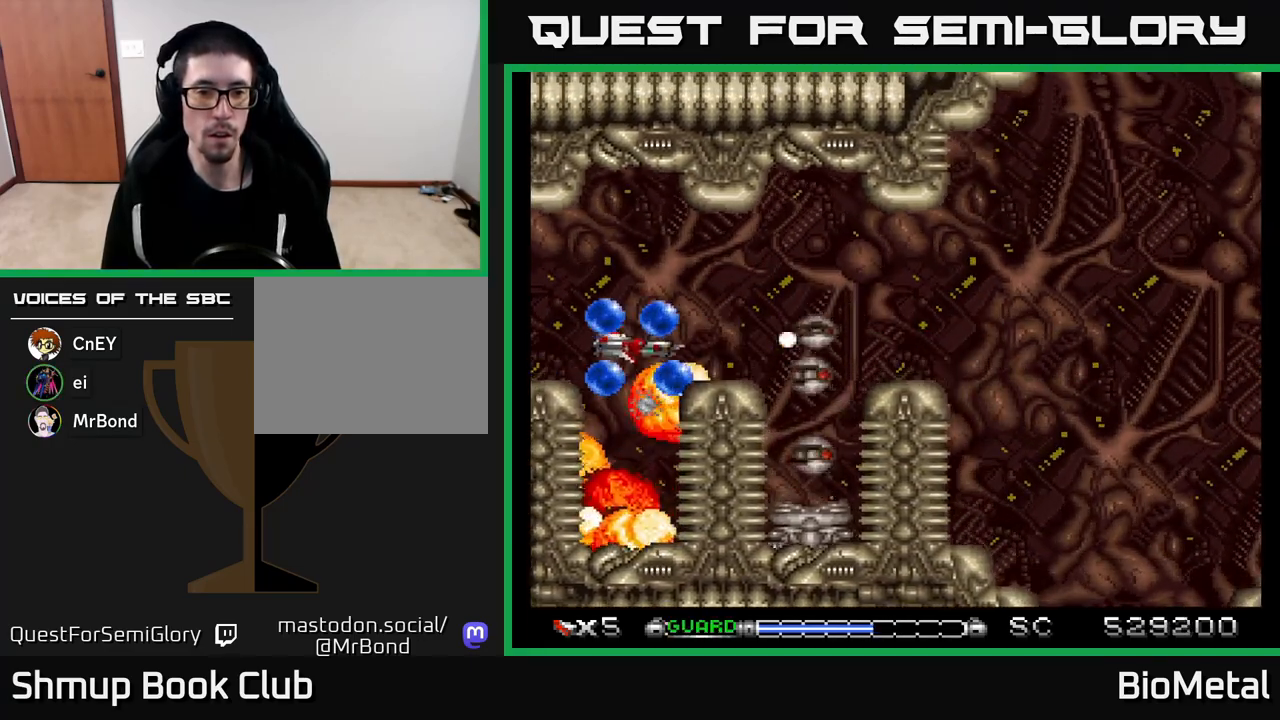
{"buttons": ["A", "DPAD_DOWN"], "left_stick": "center", "right_stick": "center", "events": [[117, "DPAD_UP", "up"], [267, "DPAD_RIGHT", "up"], [500, "DPAD_DOWN", "down"]]}
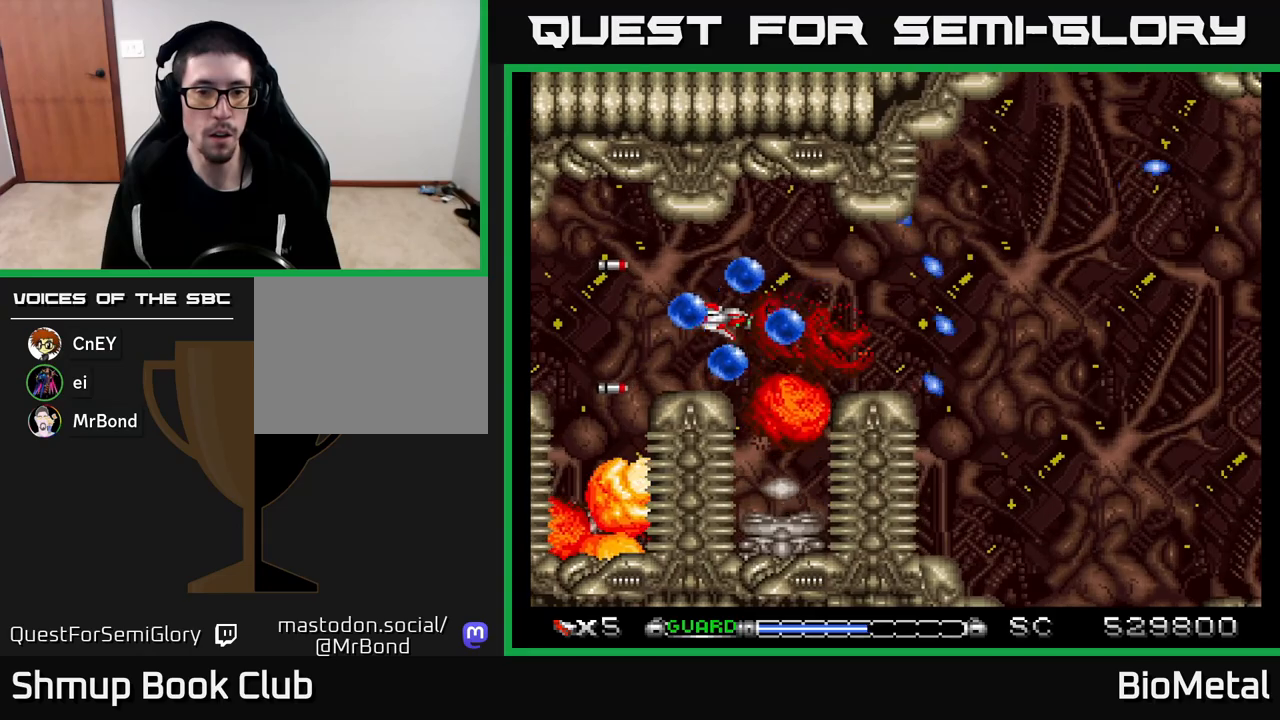
{"buttons": ["A"], "left_stick": "center", "right_stick": "center", "events": [[133, "DPAD_DOWN", "up"], [350, "DPAD_DOWN", "down"], [483, "DPAD_DOWN", "up"]]}
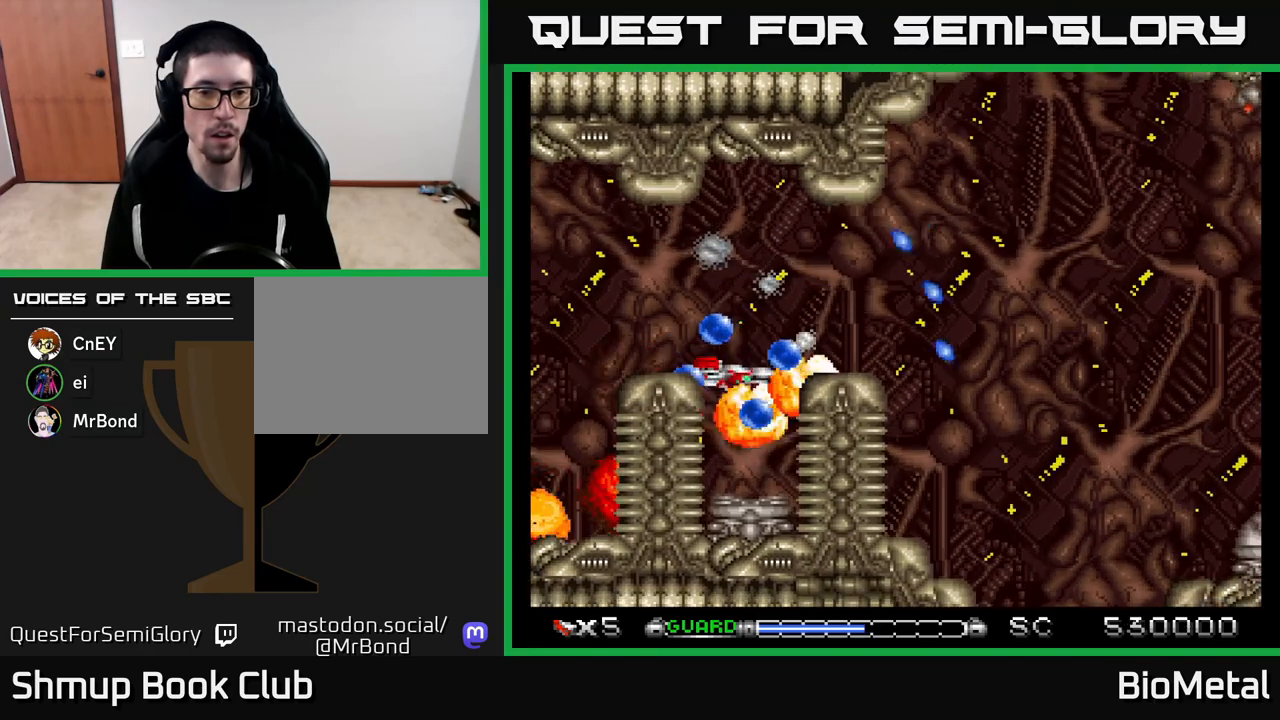
{"buttons": ["A", "DPAD_LEFT"], "left_stick": "center", "right_stick": "center", "events": [[133, "DPAD_DOWN", "down"], [300, "DPAD_DOWN", "up"], [450, "DPAD_DOWN", "down"], [483, "DPAD_LEFT", "down"], [500, "DPAD_DOWN", "up"]]}
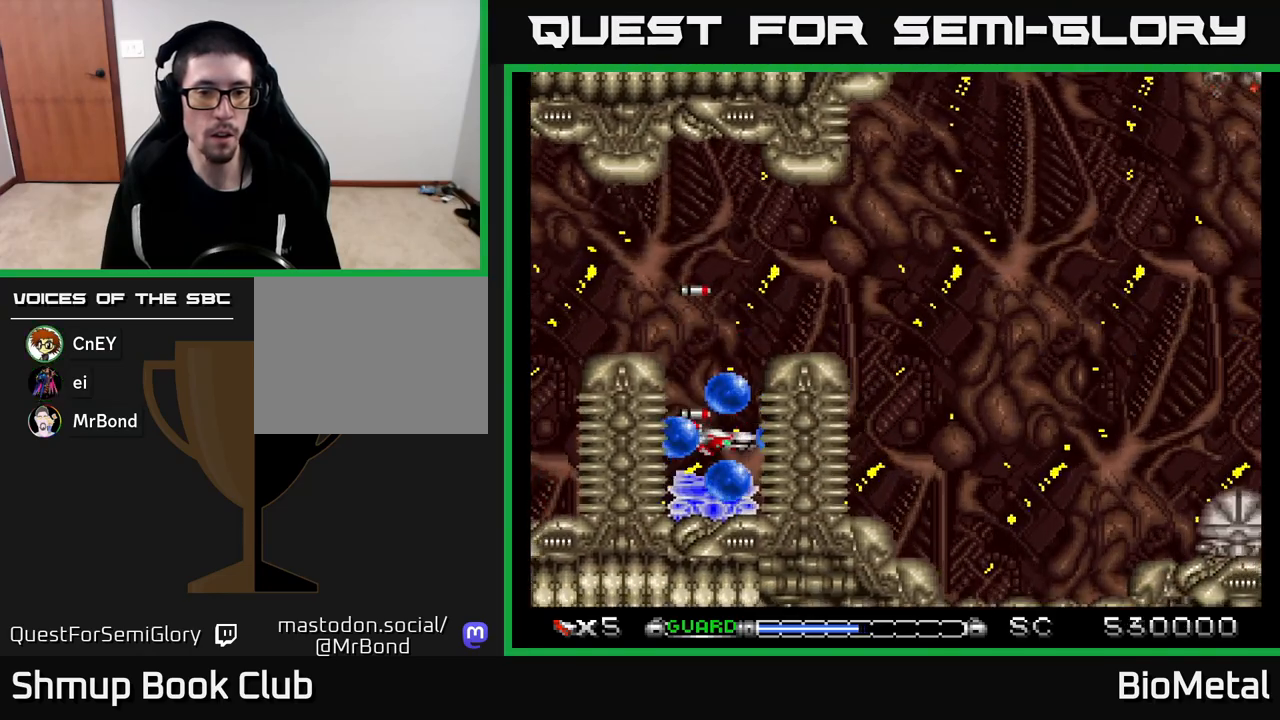
{"buttons": ["A"], "left_stick": "center", "right_stick": "center", "events": [[67, "DPAD_LEFT", "up"], [283, "DPAD_LEFT", "down"], [367, "DPAD_LEFT", "up"]]}
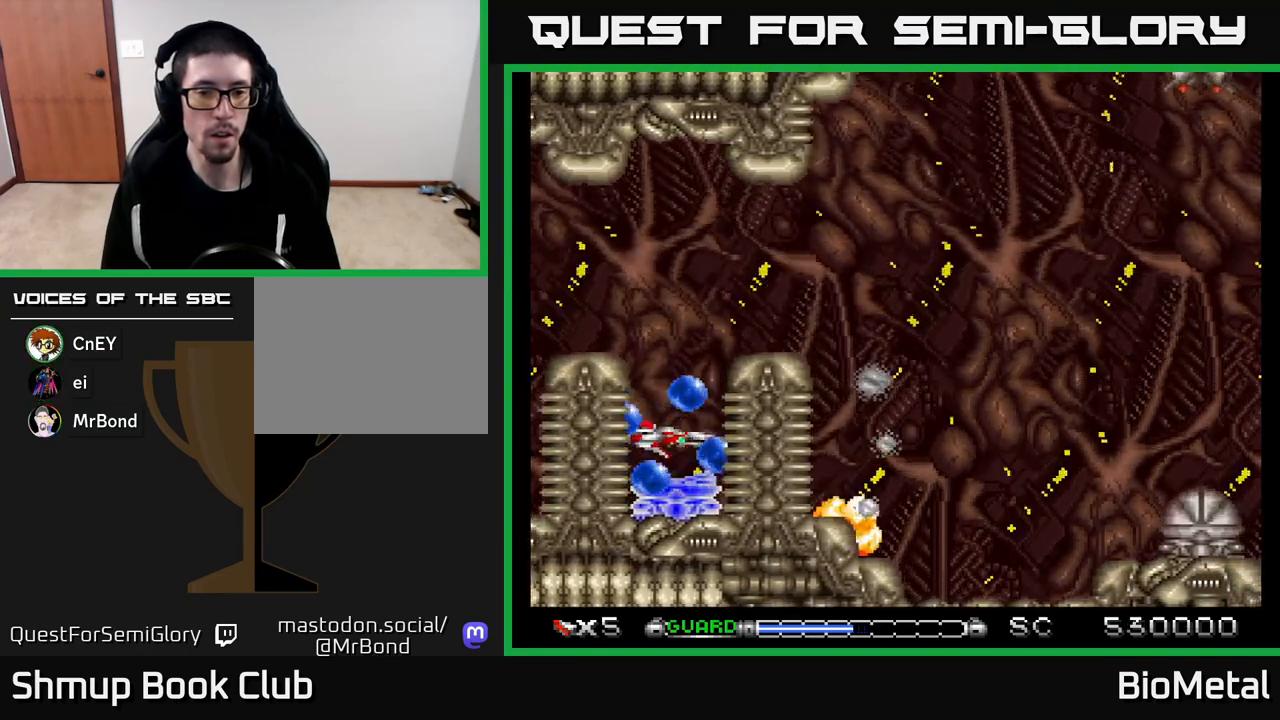
{"buttons": ["A", "DPAD_UP"], "left_stick": "center", "right_stick": "center", "events": [[100, "DPAD_LEFT", "down"], [167, "DPAD_LEFT", "up"], [333, "DPAD_LEFT", "down"], [400, "DPAD_LEFT", "up"], [483, "DPAD_UP", "down"]]}
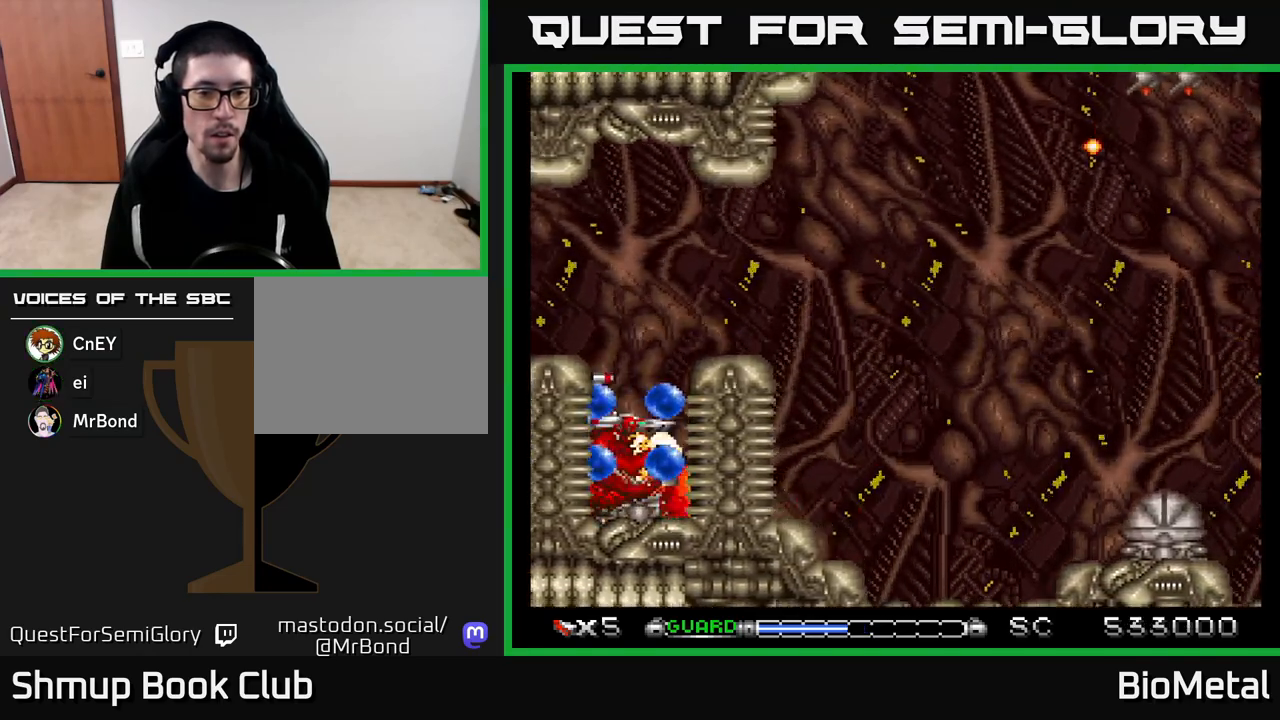
{"buttons": ["A", "DPAD_RIGHT"], "left_stick": "center", "right_stick": "center", "events": [[133, "X", "down"], [267, "X", "up"], [283, "DPAD_RIGHT", "down"], [417, "DPAD_UP", "up"]]}
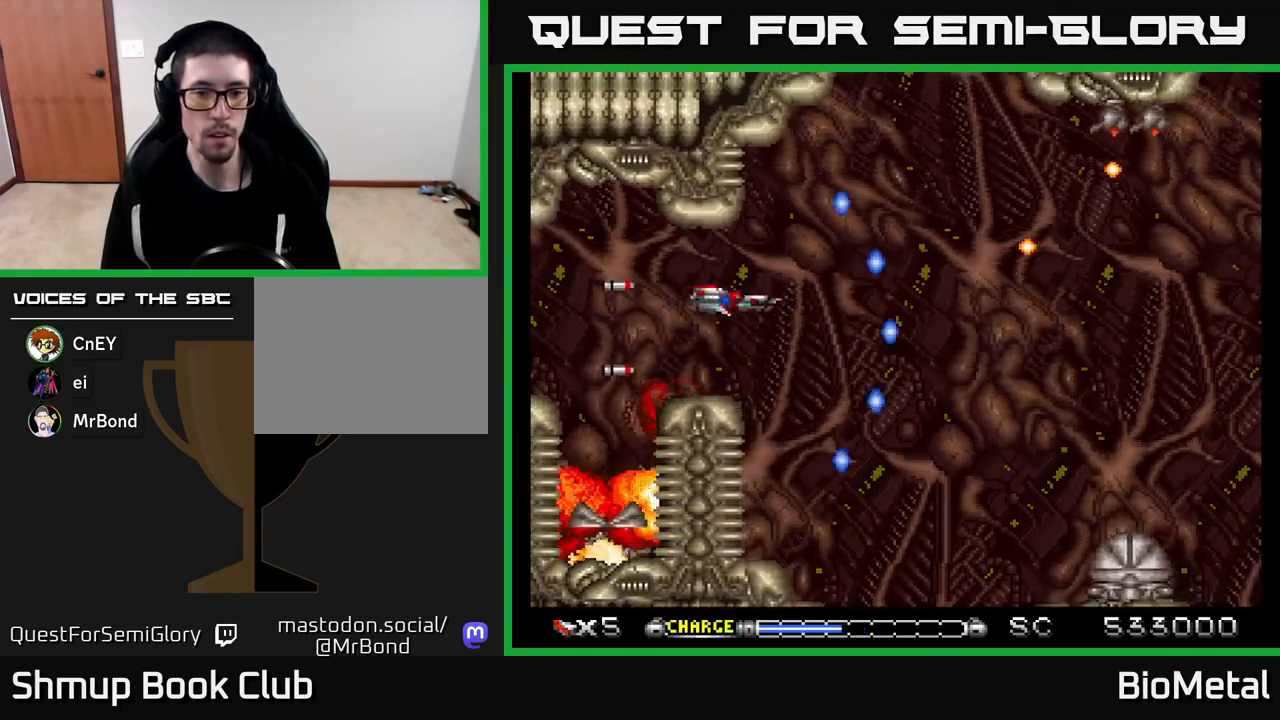
{"buttons": ["A", "DPAD_UP"], "left_stick": "center", "right_stick": "center", "events": [[133, "DPAD_UP", "down"], [150, "DPAD_RIGHT", "up"], [183, "DPAD_RIGHT", "down"], [500, "DPAD_RIGHT", "up"]]}
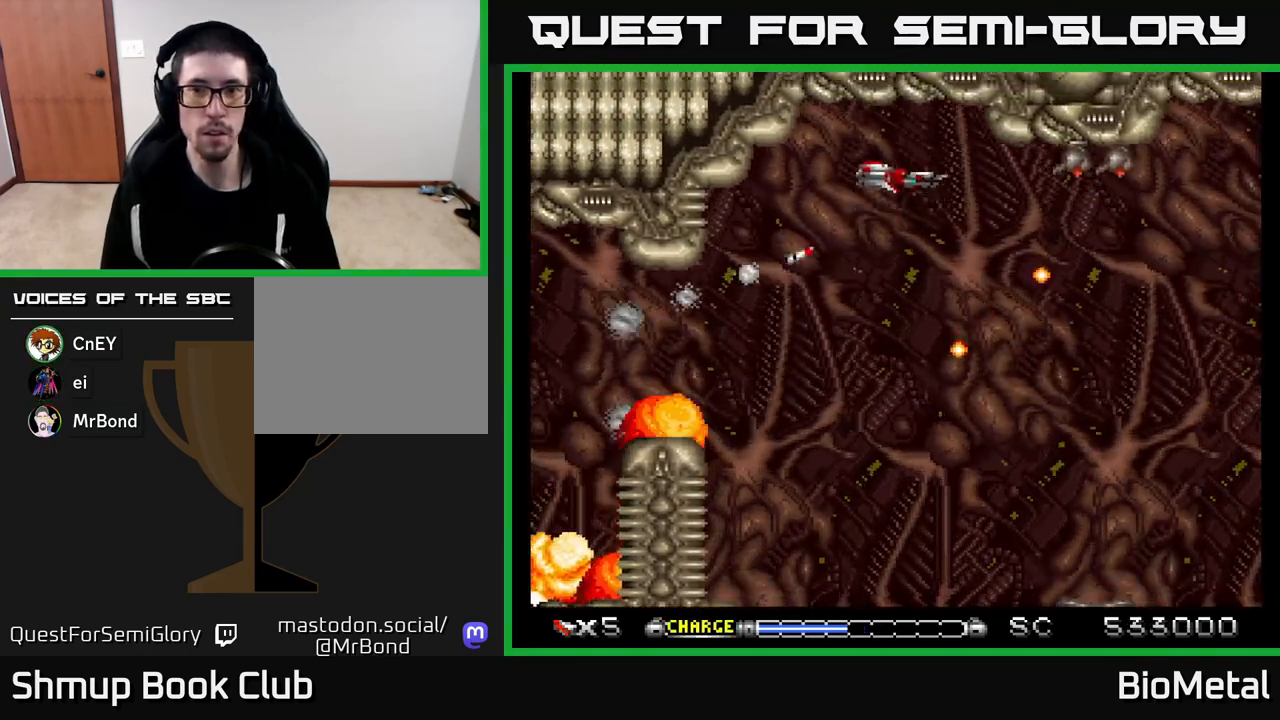
{"buttons": ["A"], "left_stick": "center", "right_stick": "center", "events": [[33, "DPAD_UP", "up"]]}
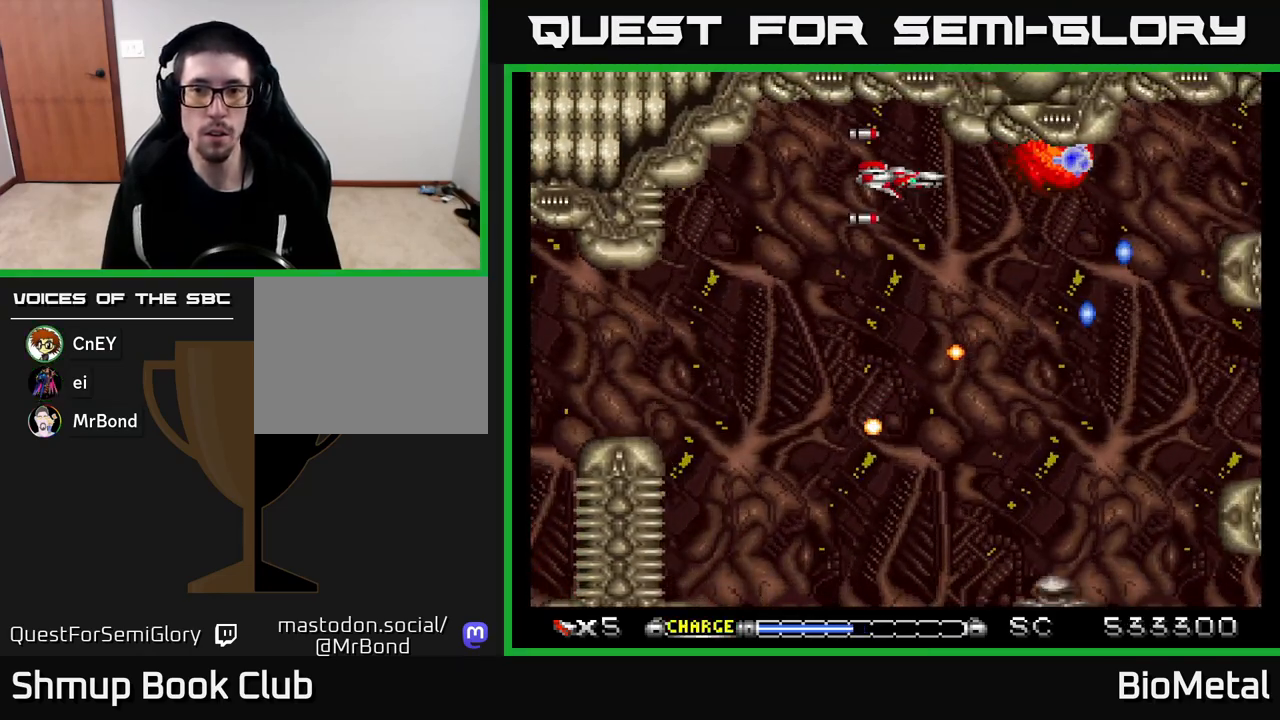
{"buttons": ["A", "DPAD_DOWN"], "left_stick": "center", "right_stick": "center", "events": [[67, "DPAD_DOWN", "down"], [183, "DPAD_RIGHT", "down"], [217, "DPAD_DOWN", "up"], [317, "DPAD_RIGHT", "up"], [367, "DPAD_LEFT", "down"], [383, "DPAD_DOWN", "down"], [500, "DPAD_LEFT", "up"]]}
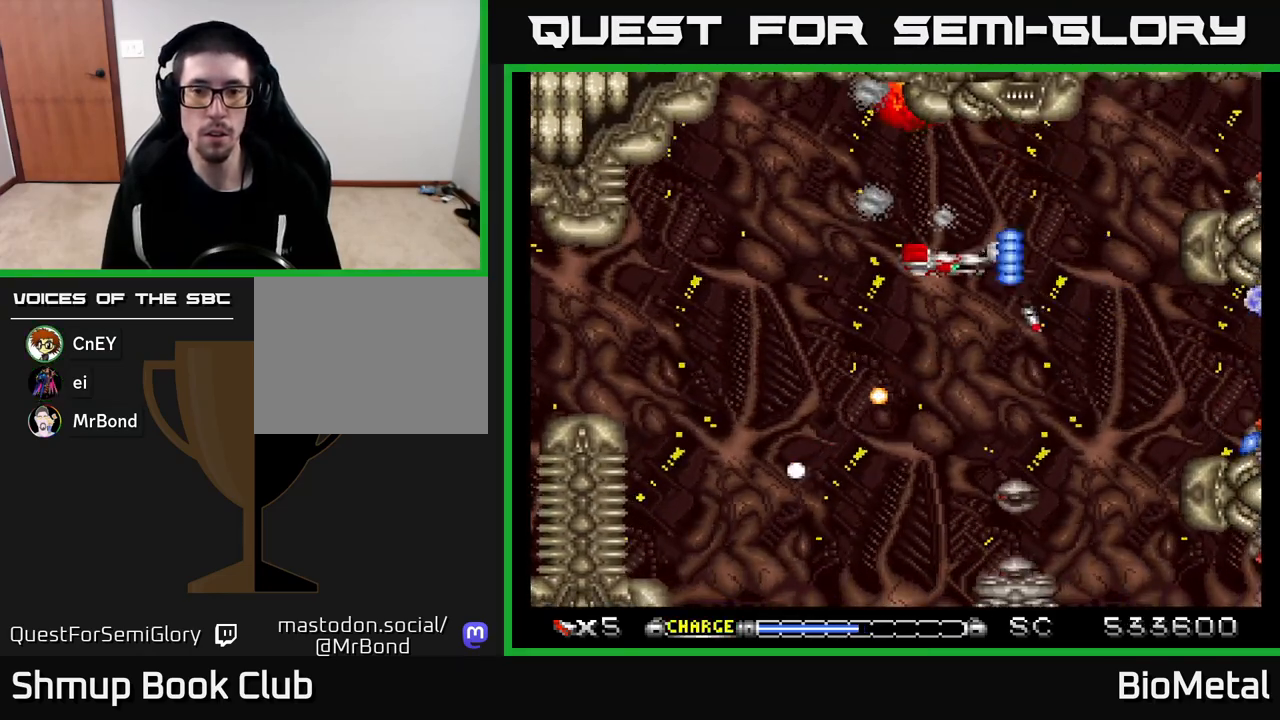
{"buttons": ["A"], "left_stick": "center", "right_stick": "center", "events": [[133, "DPAD_LEFT", "down"], [250, "DPAD_LEFT", "up"], [333, "DPAD_DOWN", "up"]]}
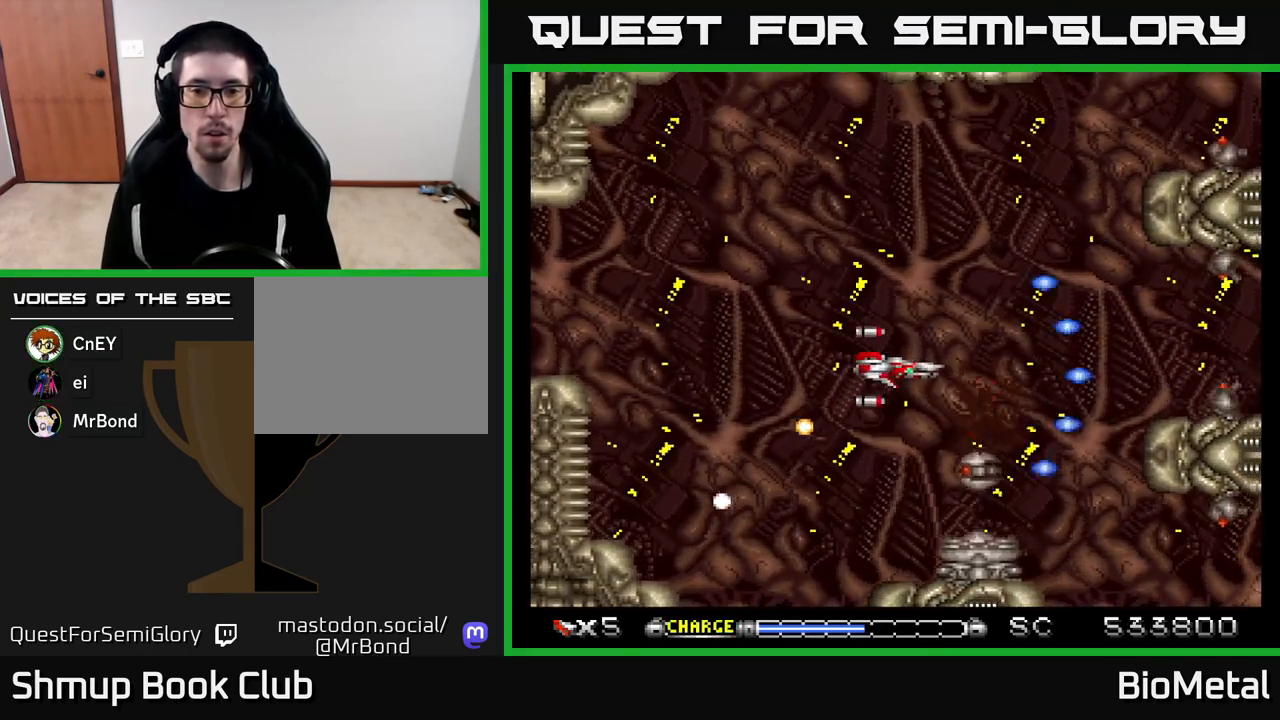
{"buttons": ["A"], "left_stick": "center", "right_stick": "center", "events": [[83, "DPAD_LEFT", "down"], [250, "DPAD_LEFT", "up"]]}
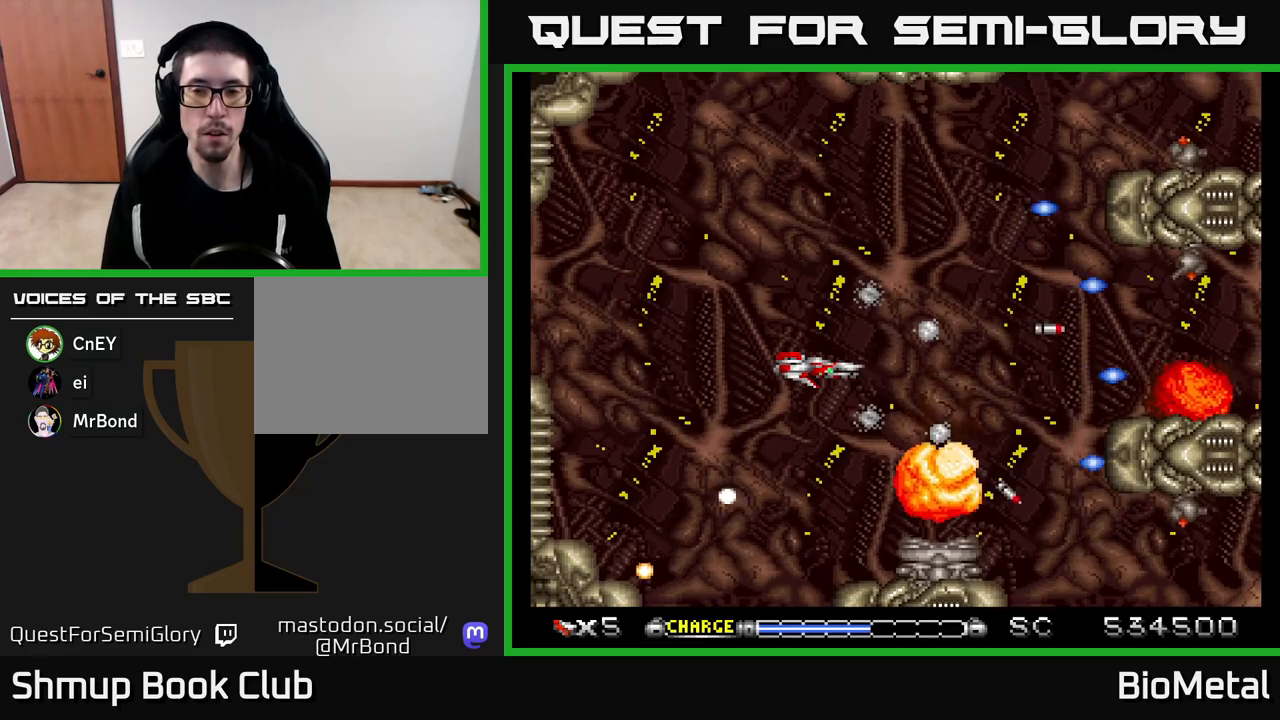
{"buttons": ["A", "DPAD_UP"], "left_stick": "center", "right_stick": "center", "events": [[200, "DPAD_UP", "down"], [383, "DPAD_UP", "up"], [483, "DPAD_UP", "down"]]}
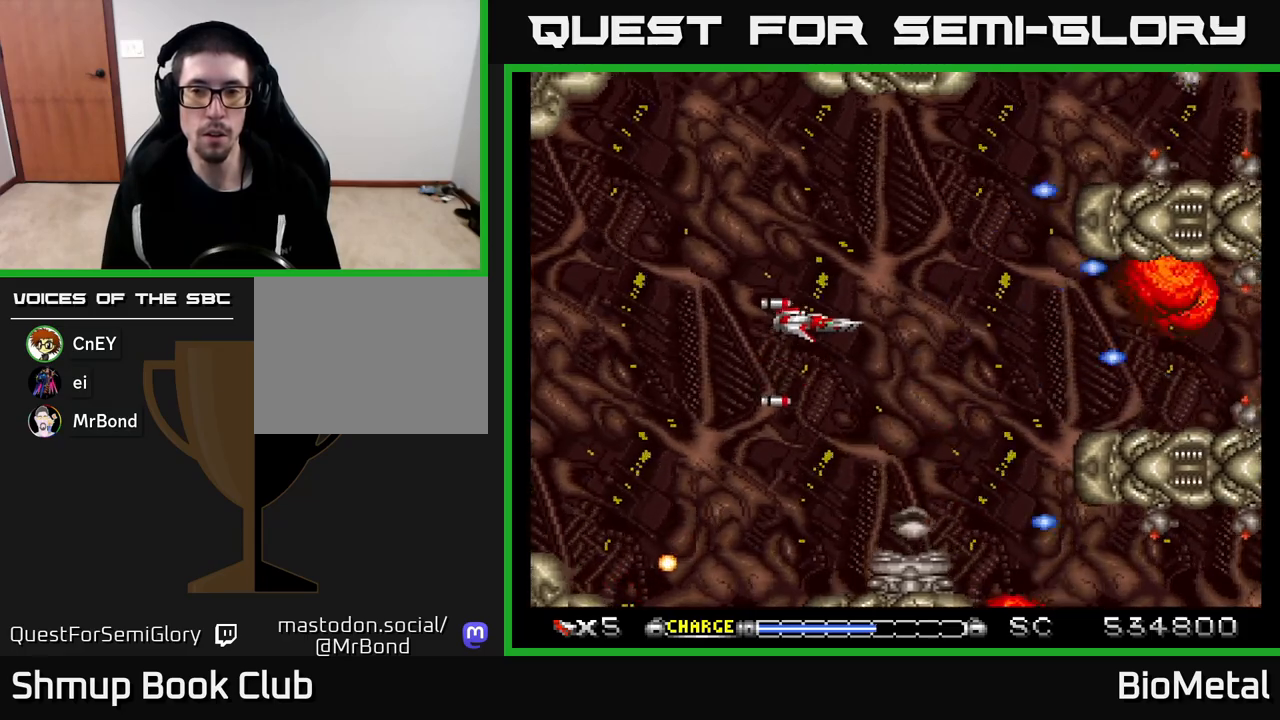
{"buttons": ["A"], "left_stick": "center", "right_stick": "center", "events": [[400, "DPAD_LEFT", "down"], [400, "DPAD_UP", "up"], [500, "DPAD_LEFT", "up"]]}
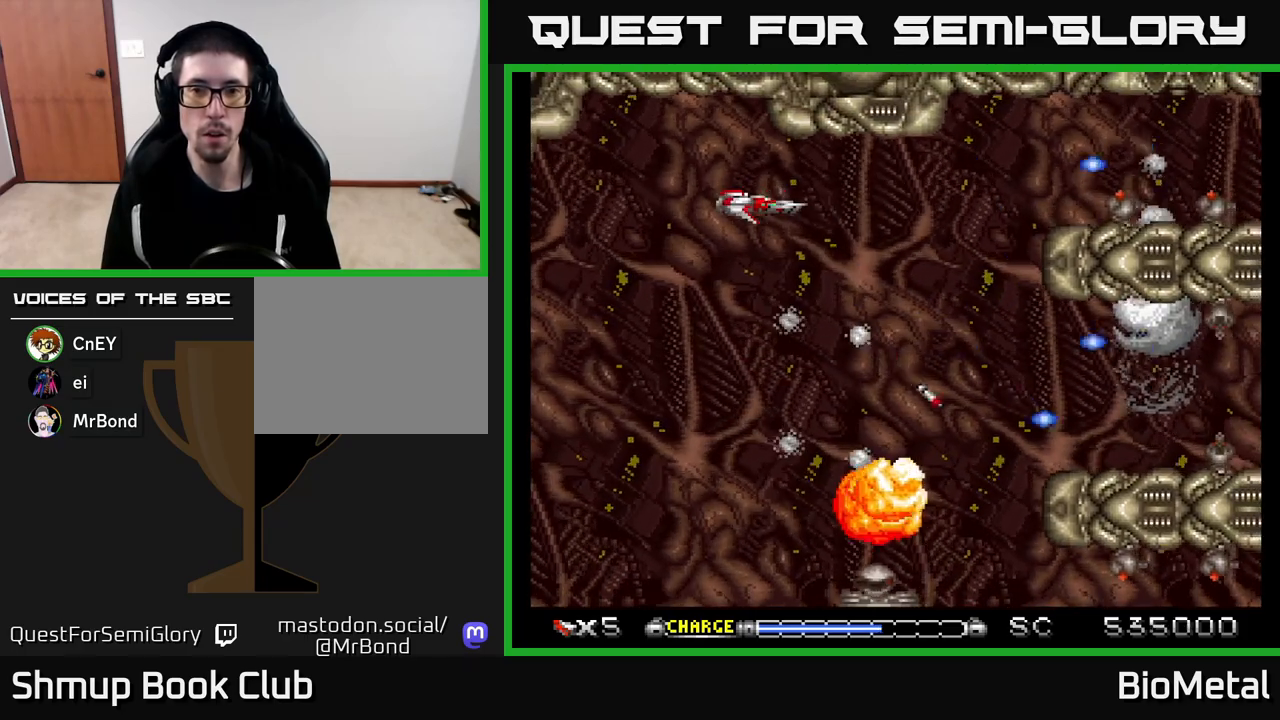
{"buttons": ["A", "DPAD_LEFT"], "left_stick": "center", "right_stick": "center", "events": [[200, "DPAD_LEFT", "down"], [300, "DPAD_LEFT", "up"], [483, "DPAD_LEFT", "down"]]}
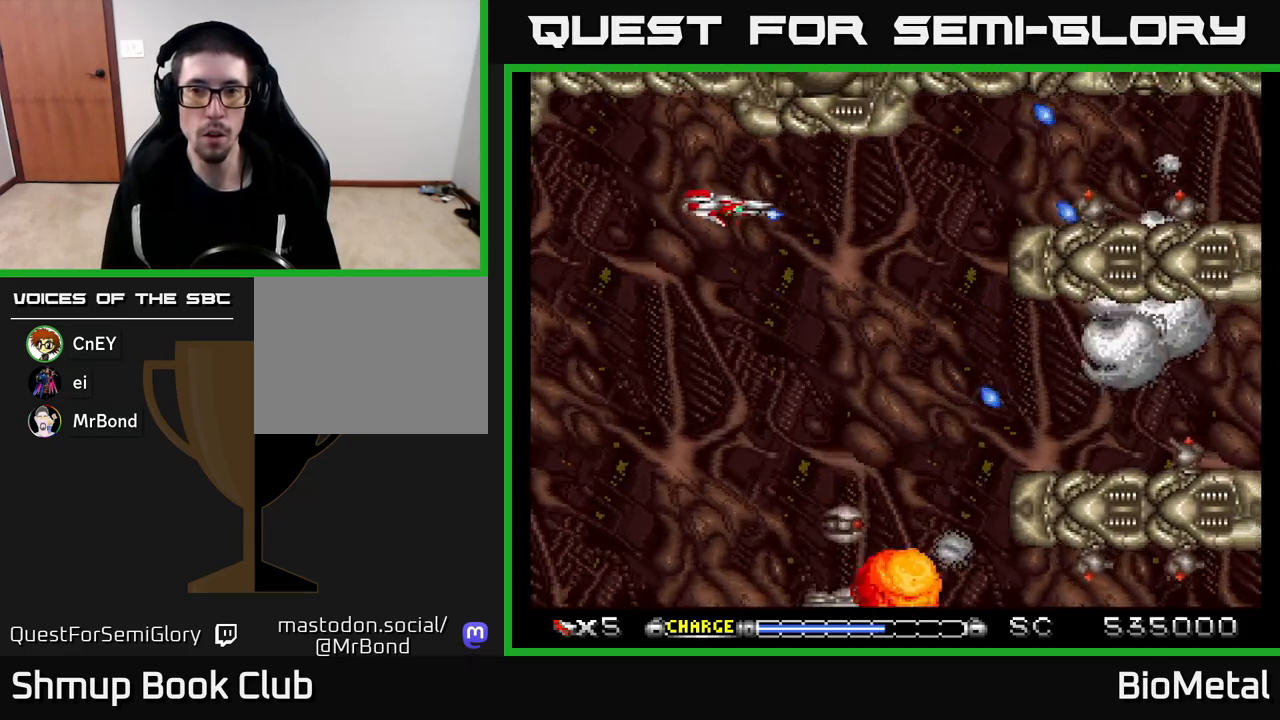
{"buttons": ["A"], "left_stick": "center", "right_stick": "center", "events": [[133, "DPAD_LEFT", "up"]]}
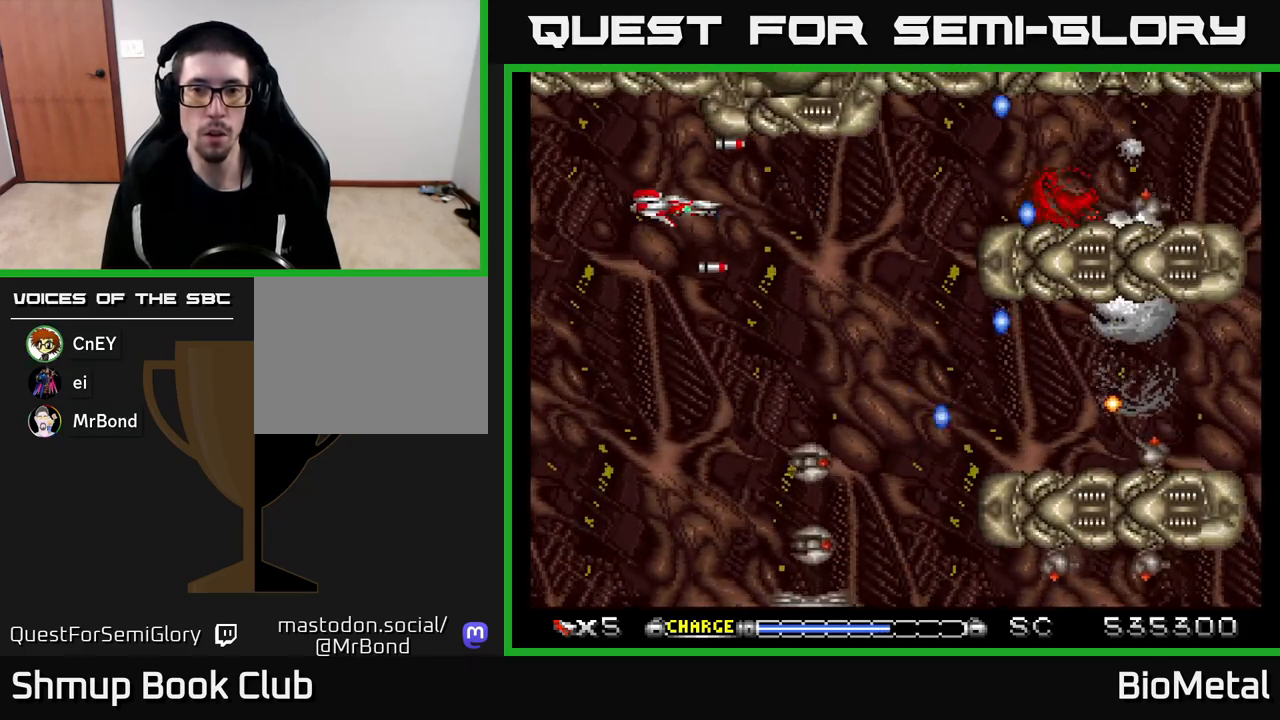
{"buttons": ["A", "DPAD_DOWN", "DPAD_LEFT"], "left_stick": "center", "right_stick": "center", "events": [[67, "DPAD_DOWN", "down"], [417, "DPAD_LEFT", "down"]]}
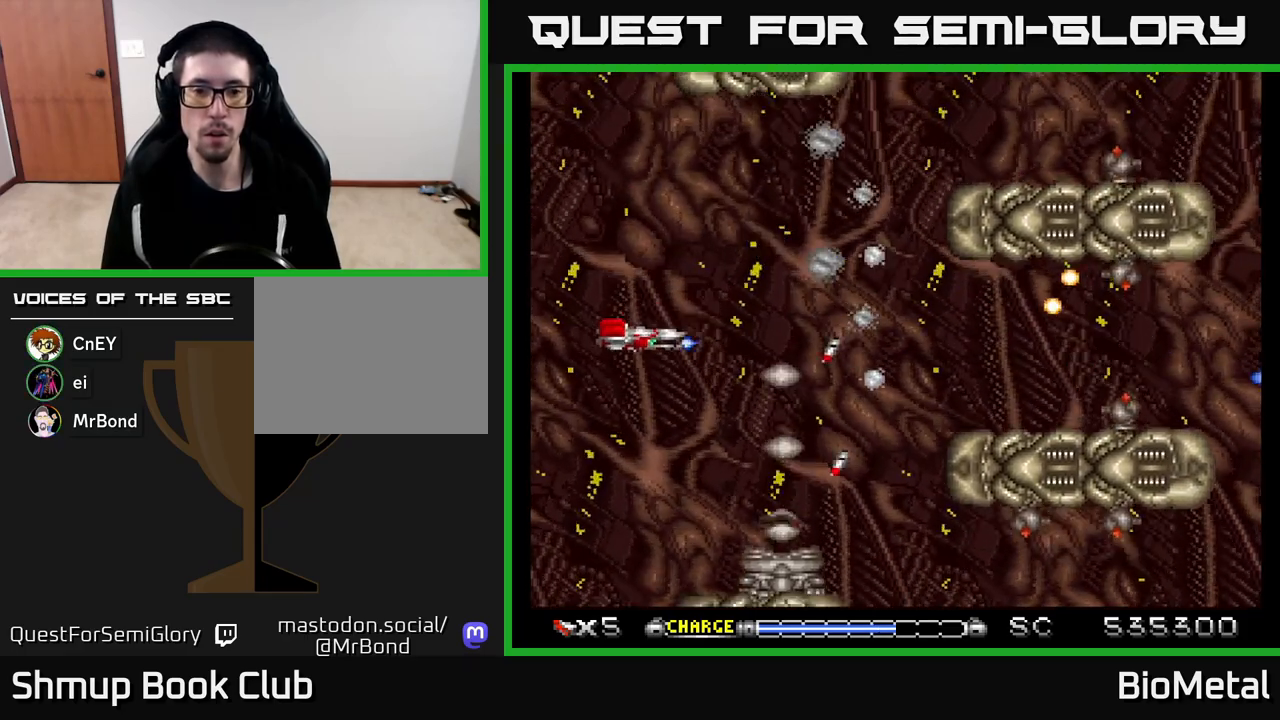
{"buttons": ["A", "DPAD_RIGHT"], "left_stick": "center", "right_stick": "center", "events": [[17, "DPAD_LEFT", "up"], [200, "DPAD_LEFT", "down"], [267, "DPAD_LEFT", "up"], [333, "X", "down"], [367, "DPAD_DOWN", "up"], [433, "DPAD_RIGHT", "down"], [450, "X", "up"]]}
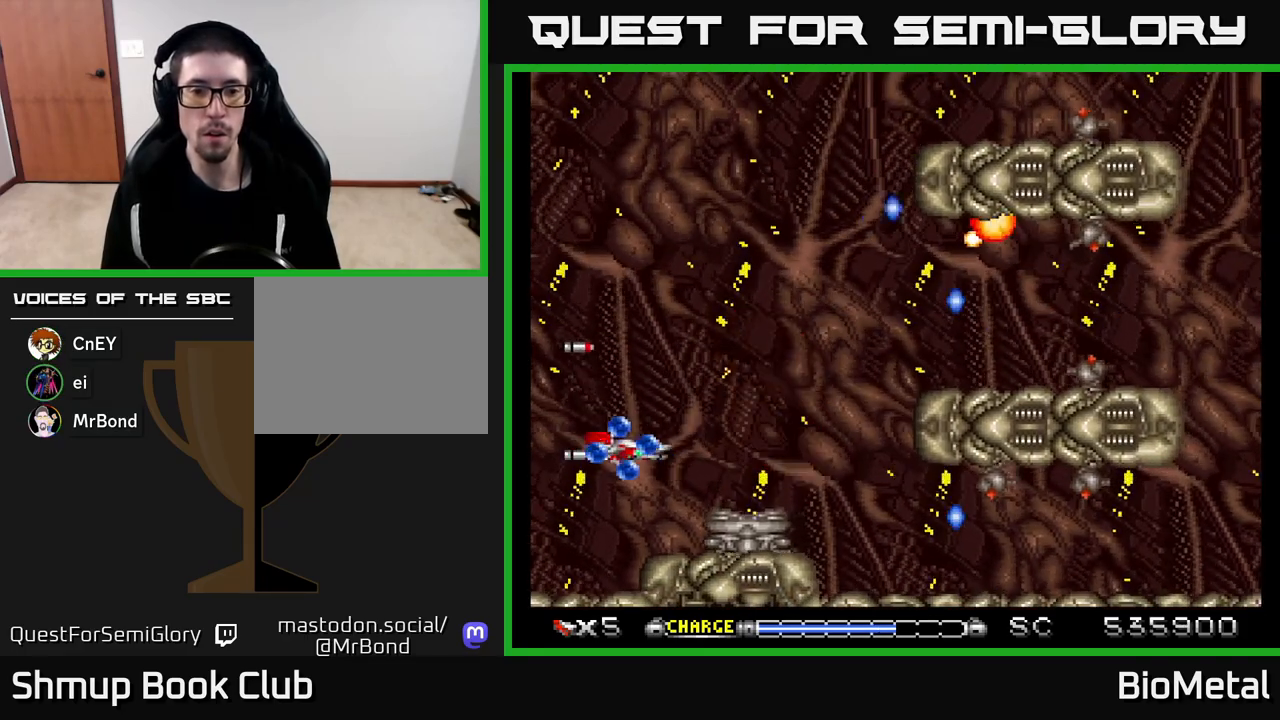
{"buttons": ["A"], "left_stick": "center", "right_stick": "center", "events": [[117, "DPAD_RIGHT", "up"], [233, "DPAD_DOWN", "down"], [317, "DPAD_DOWN", "up"]]}
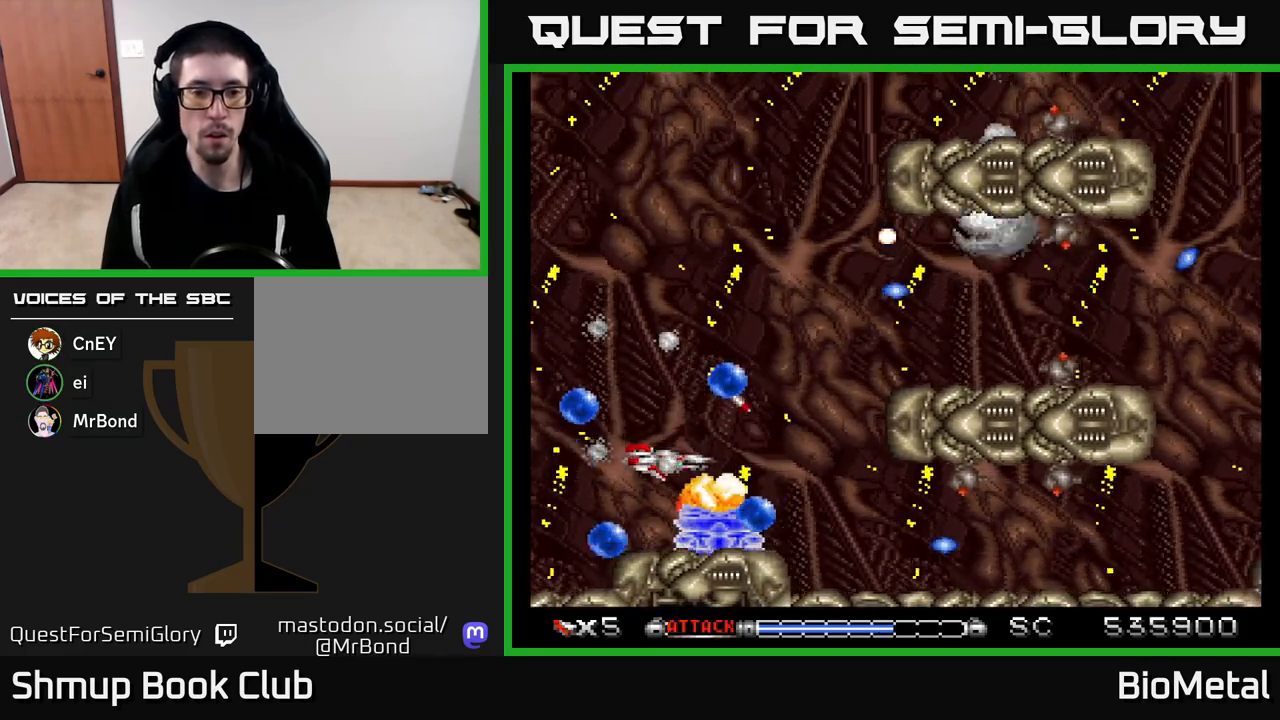
{"buttons": ["A"], "left_stick": "center", "right_stick": "center", "events": []}
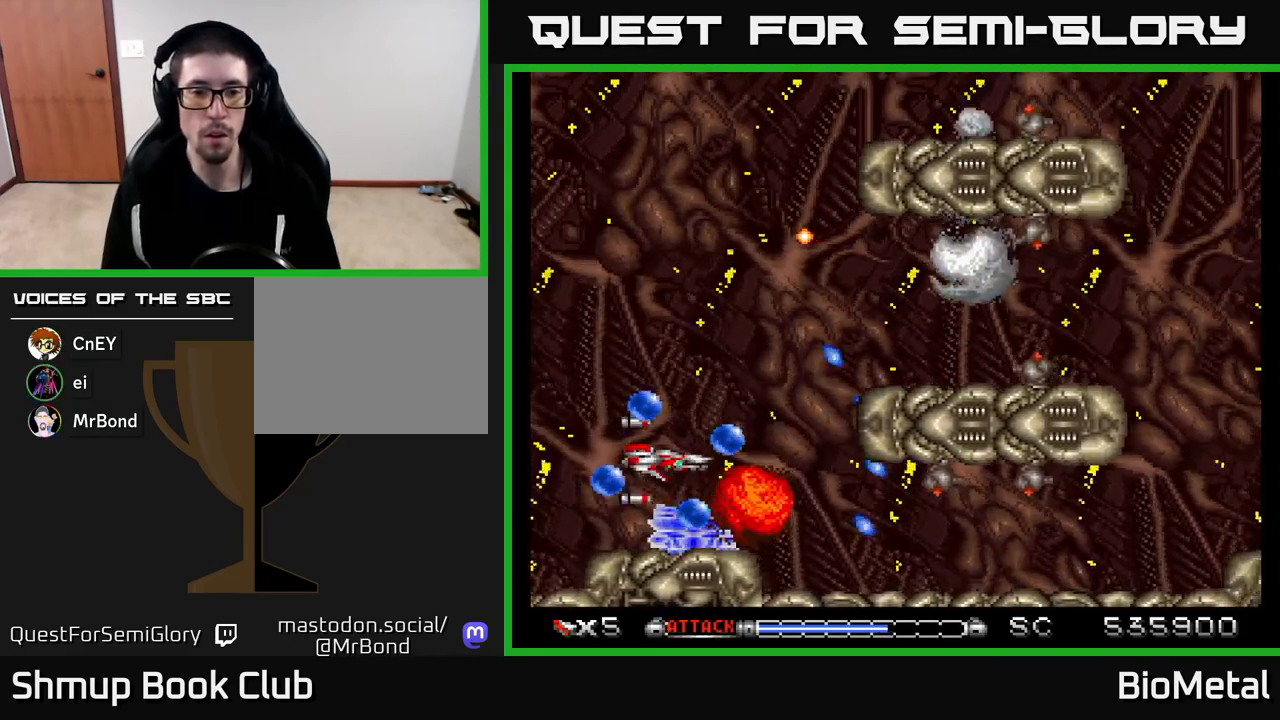
{"buttons": ["A"], "left_stick": "center", "right_stick": "center", "events": [[400, "DPAD_DOWN", "down"], [417, "DPAD_DOWN", "up"]]}
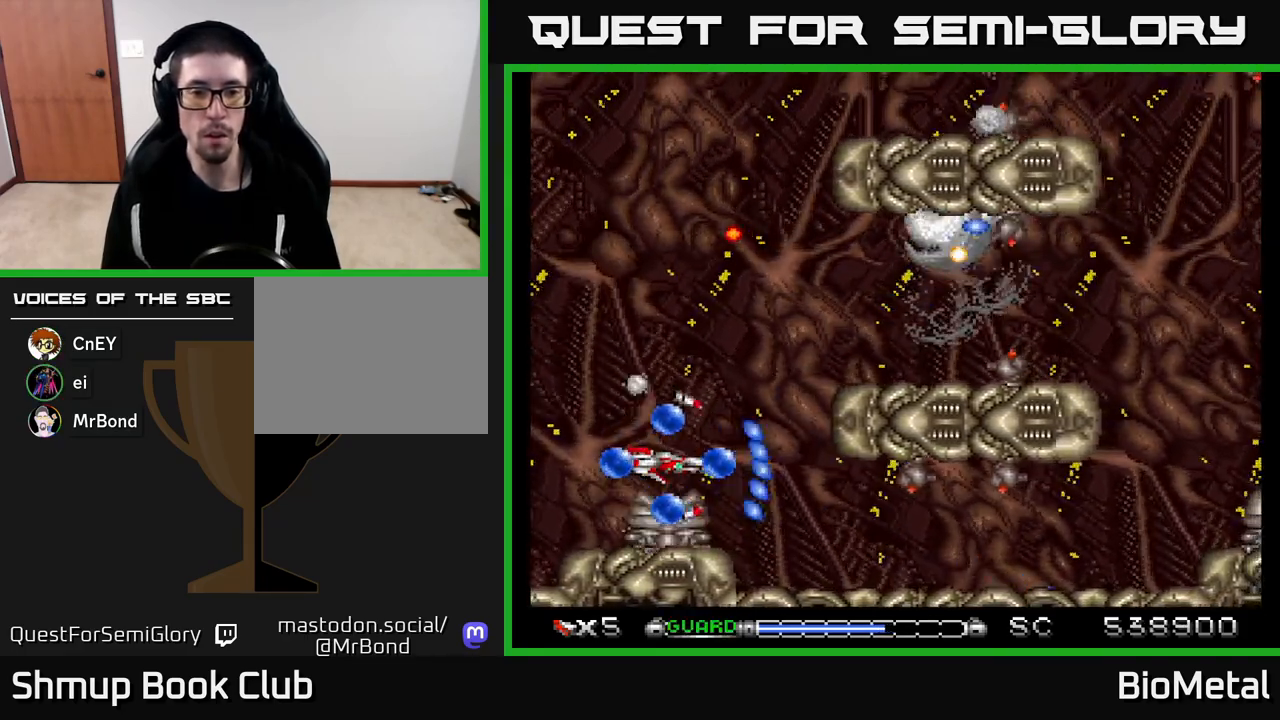
{"buttons": ["A", "DPAD_UP", "DPAD_RIGHT"], "left_stick": "center", "right_stick": "center", "events": [[133, "X", "down"], [150, "DPAD_UP", "down"], [283, "X", "up"], [350, "DPAD_RIGHT", "down"]]}
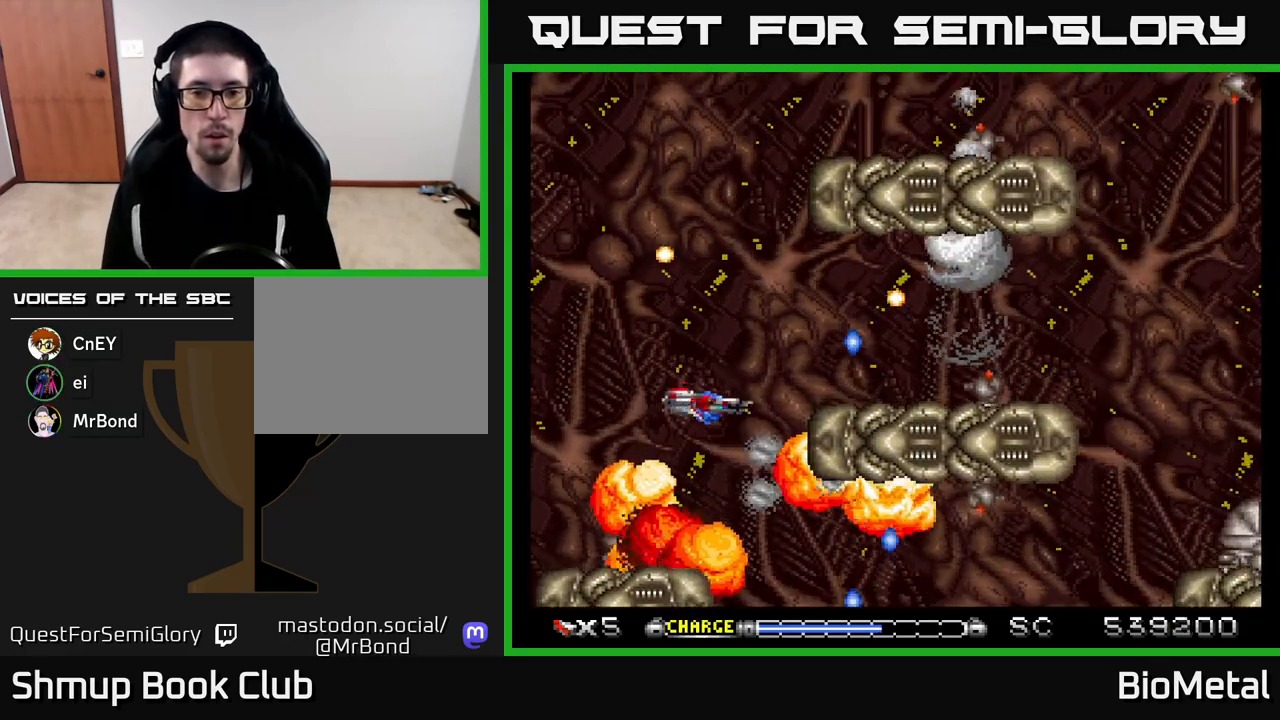
{"buttons": ["A"], "left_stick": "center", "right_stick": "center", "events": [[67, "DPAD_RIGHT", "up"], [133, "DPAD_UP", "up"], [250, "DPAD_DOWN", "down"], [283, "DPAD_DOWN", "up"]]}
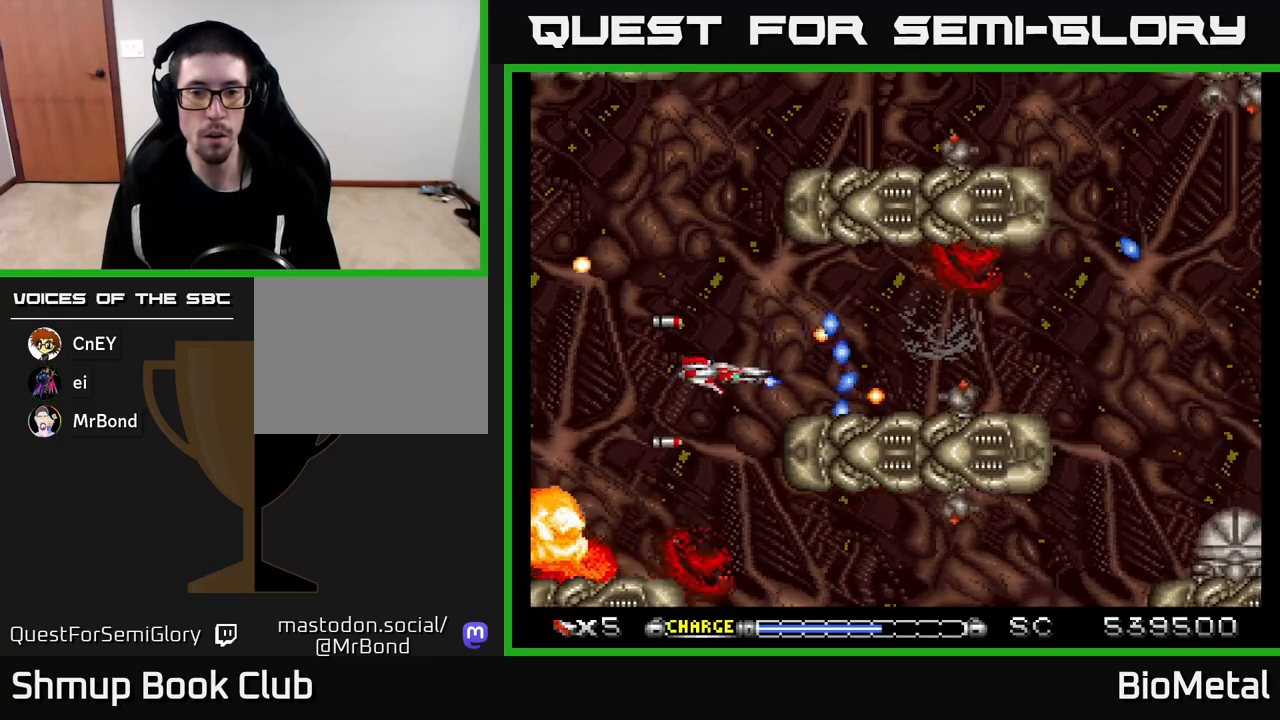
{"buttons": ["A", "DPAD_UP"], "left_stick": "center", "right_stick": "center", "events": [[83, "DPAD_LEFT", "down"], [317, "DPAD_UP", "down"], [350, "DPAD_LEFT", "up"]]}
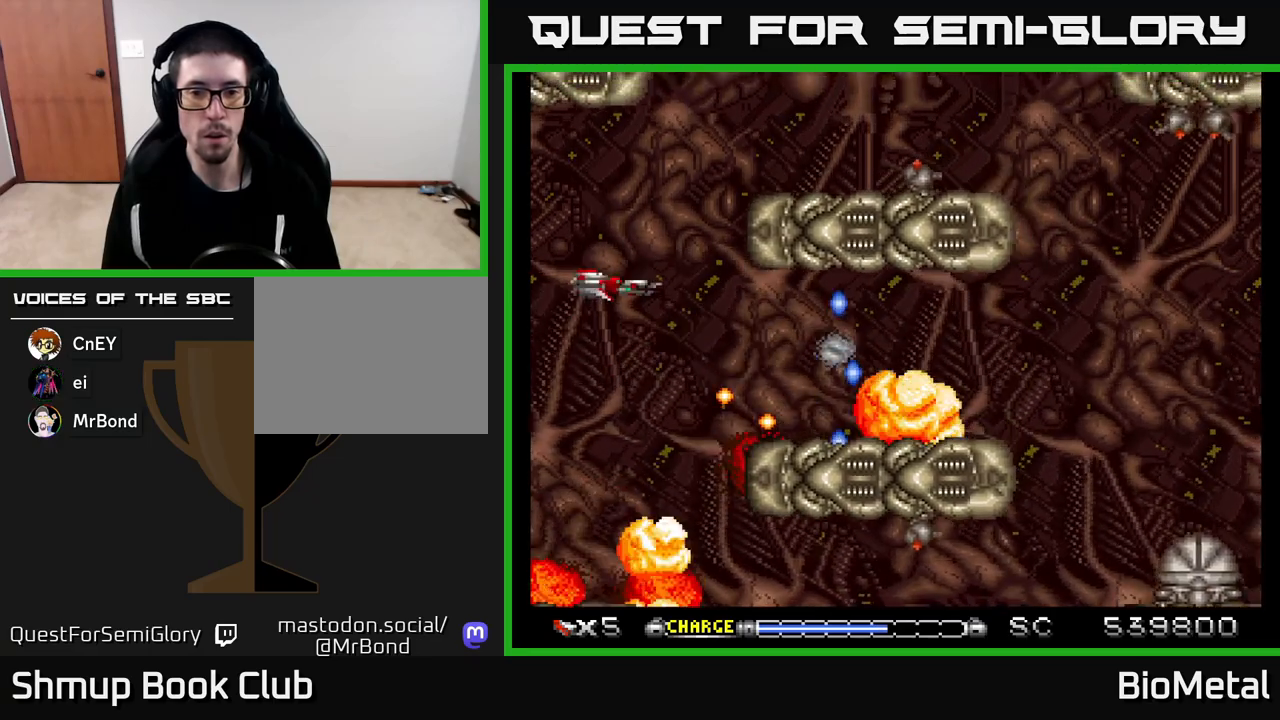
{"buttons": ["A"], "left_stick": "center", "right_stick": "center", "events": [[250, "DPAD_UP", "up"]]}
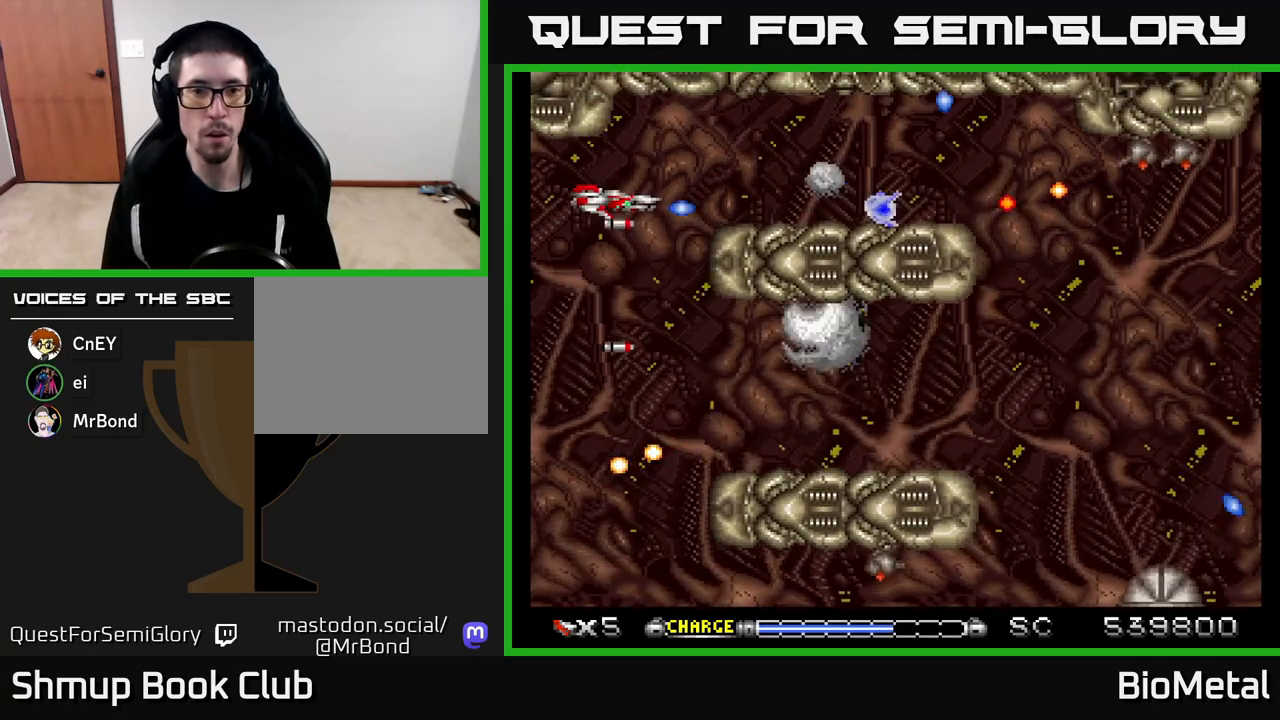
{"buttons": ["A", "DPAD_DOWN"], "left_stick": "center", "right_stick": "center", "events": [[133, "DPAD_DOWN", "down"], [433, "DPAD_DOWN", "up"], [500, "DPAD_DOWN", "down"]]}
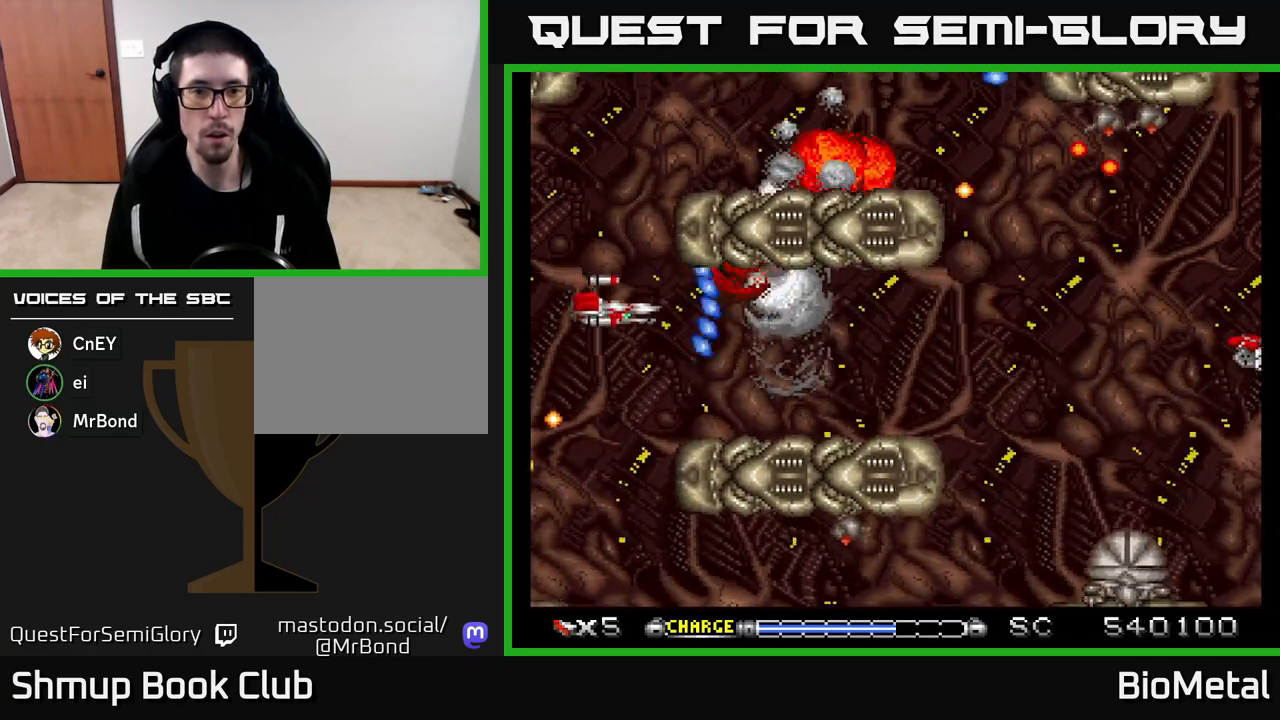
{"buttons": ["A", "DPAD_DOWN"], "left_stick": "center", "right_stick": "center", "events": [[83, "DPAD_LEFT", "down"], [167, "DPAD_LEFT", "up"], [333, "DPAD_LEFT", "down"], [383, "DPAD_LEFT", "up"]]}